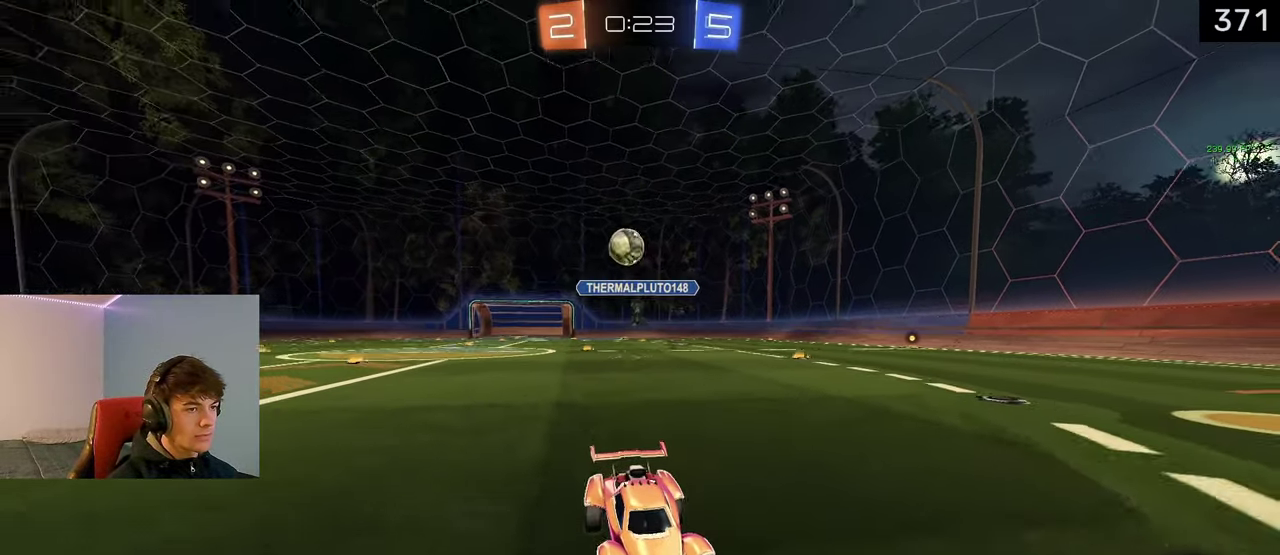
Gameplay with a controller (PlayStation layout); each line is a JSON object with the inputs held at the frame after it. "events" lists button and stick changes between this image and that frame as [ms after this image, input, new state], when the widget could be followed in between. Not read: R1.
{"buttons": ["R2"], "left_stick": "right", "right_stick": "center"}
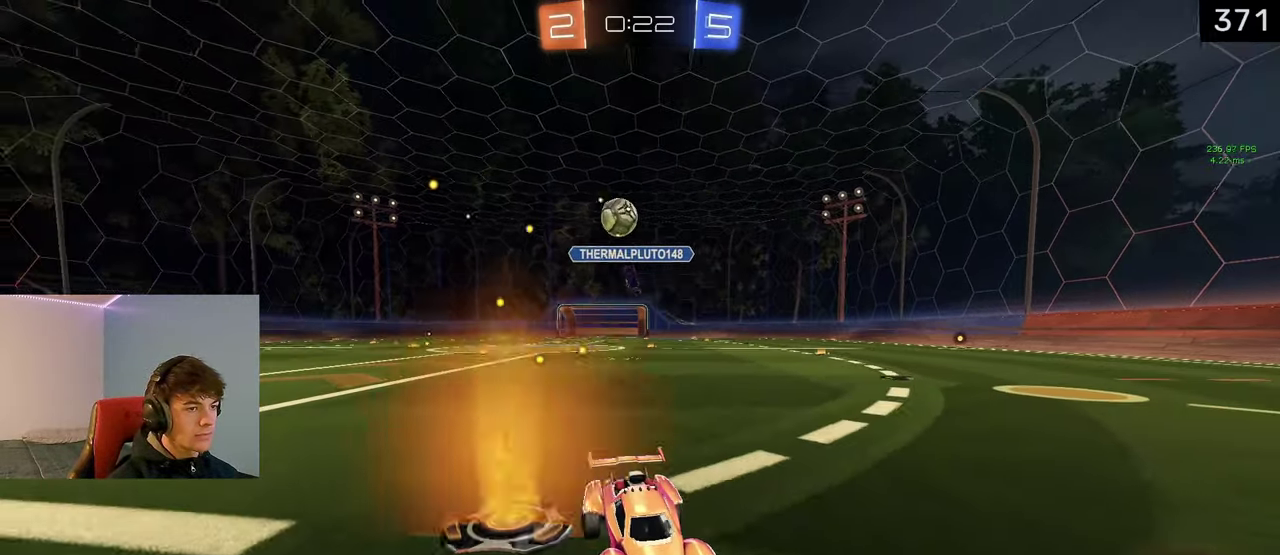
{"buttons": [], "left_stick": "right", "right_stick": "center", "events": [[267, "R2", "up"]]}
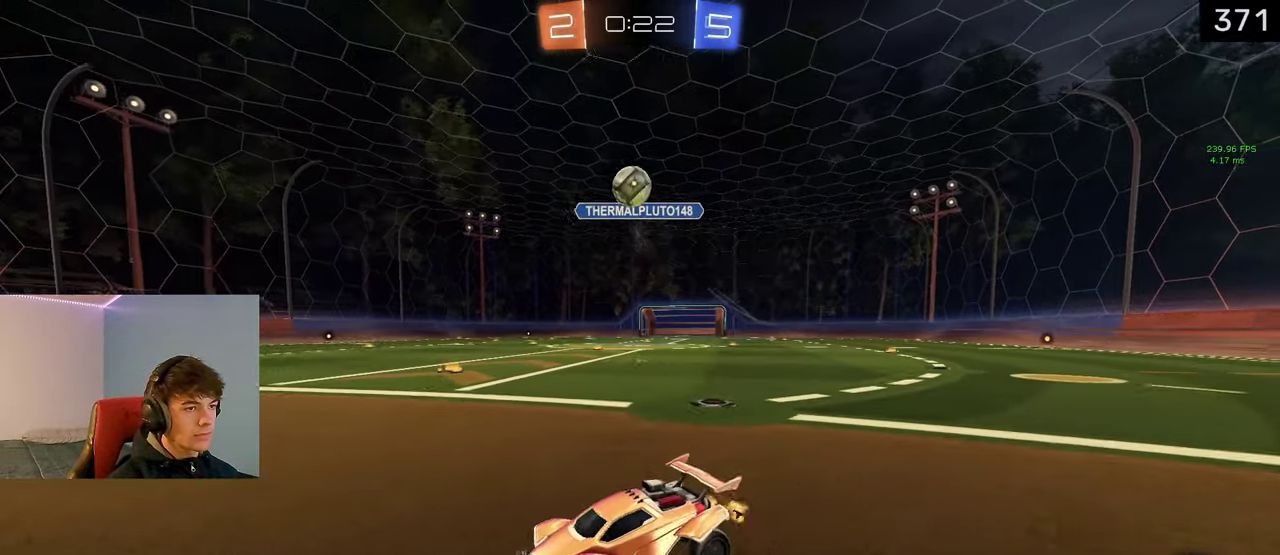
{"buttons": ["CROSS"], "left_stick": "down", "right_stick": "center", "events": [[17, "left_stick", "center"], [250, "left_stick", "right"], [300, "CROSS", "down"], [333, "left_stick", "center"], [400, "CROSS", "up"], [450, "CROSS", "down"], [483, "left_stick", "down"]]}
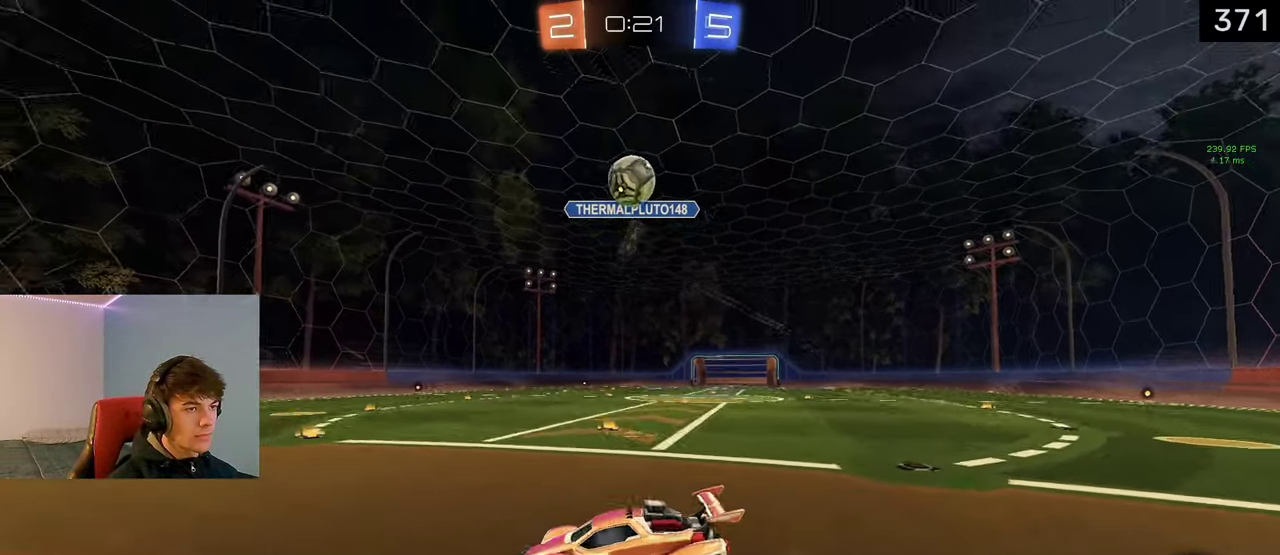
{"buttons": ["L1"], "left_stick": "up-left", "right_stick": "center", "events": [[100, "CROSS", "up"], [133, "left_stick", "down-right"], [150, "L1", "down"], [300, "left_stick", "center"], [433, "left_stick", "up-left"]]}
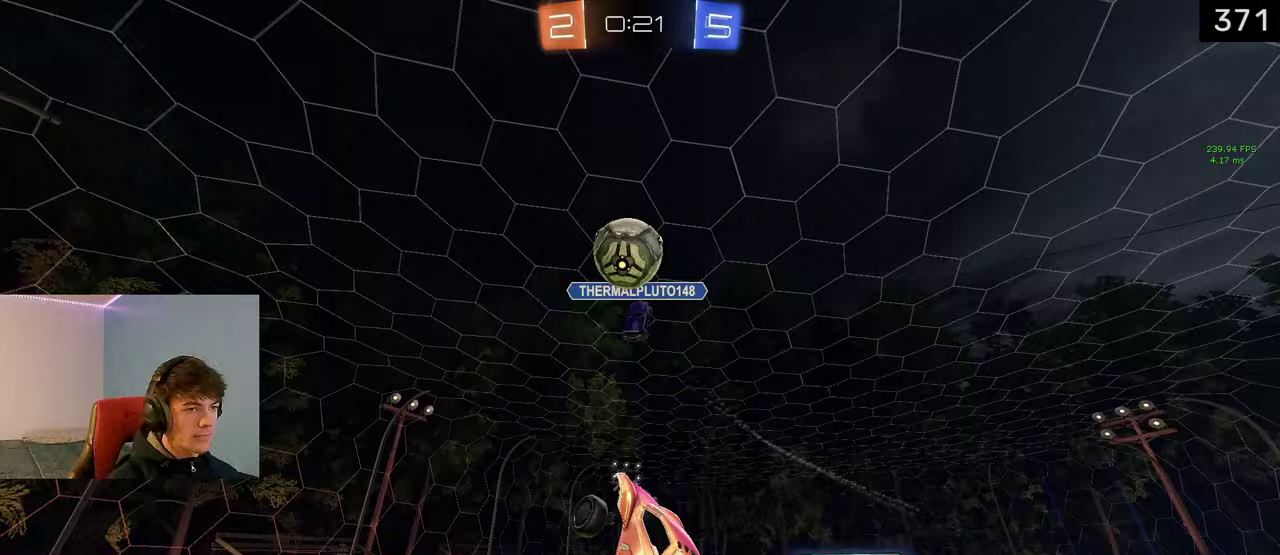
{"buttons": [], "left_stick": "up-right", "right_stick": "center", "events": [[133, "L1", "up"], [133, "left_stick", "center"], [233, "left_stick", "up"], [267, "TRIANGLE", "down"], [367, "TRIANGLE", "up"], [433, "left_stick", "up-right"]]}
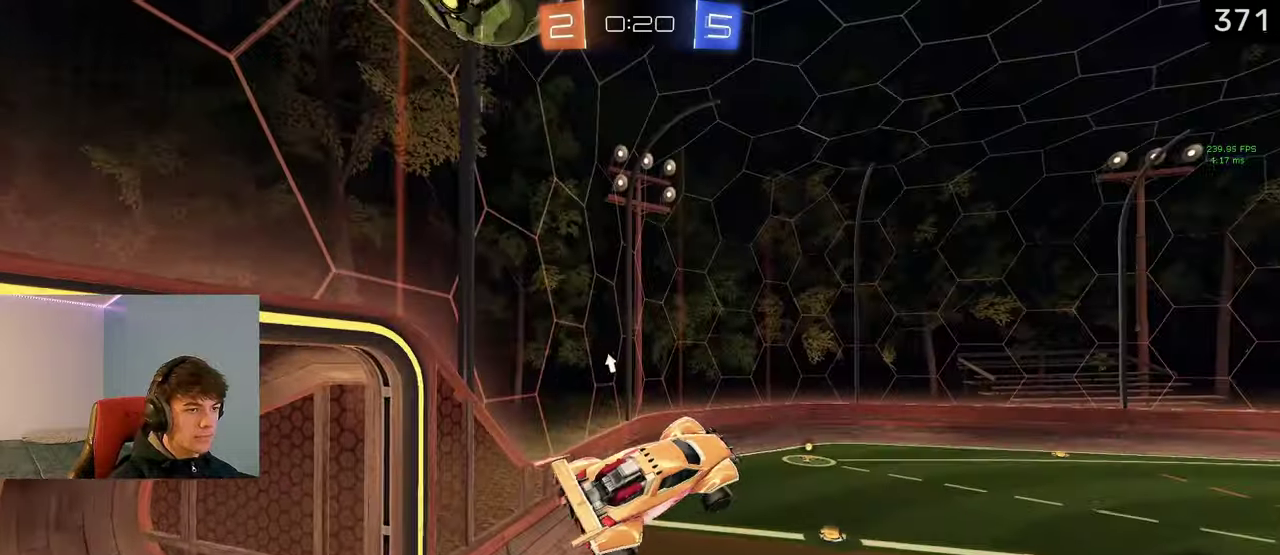
{"buttons": ["R2"], "left_stick": "center", "right_stick": "center", "events": [[33, "left_stick", "center"], [50, "R2", "down"], [100, "TRIANGLE", "down"], [183, "TRIANGLE", "up"]]}
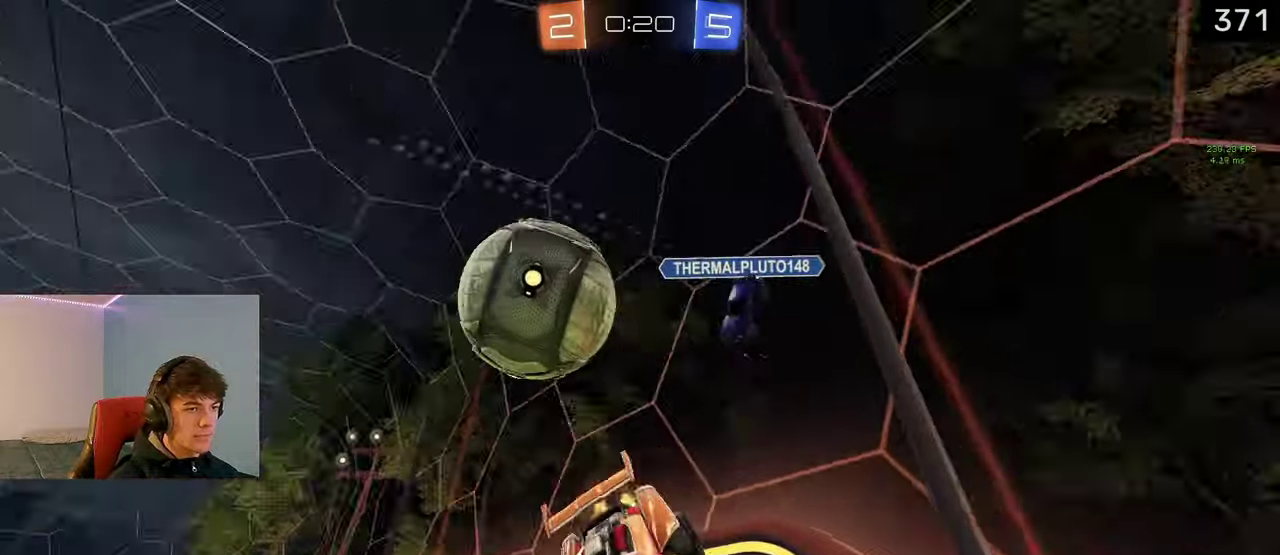
{"buttons": ["R2"], "left_stick": "left", "right_stick": "center", "events": [[150, "left_stick", "down-right"], [300, "left_stick", "center"], [483, "left_stick", "left"]]}
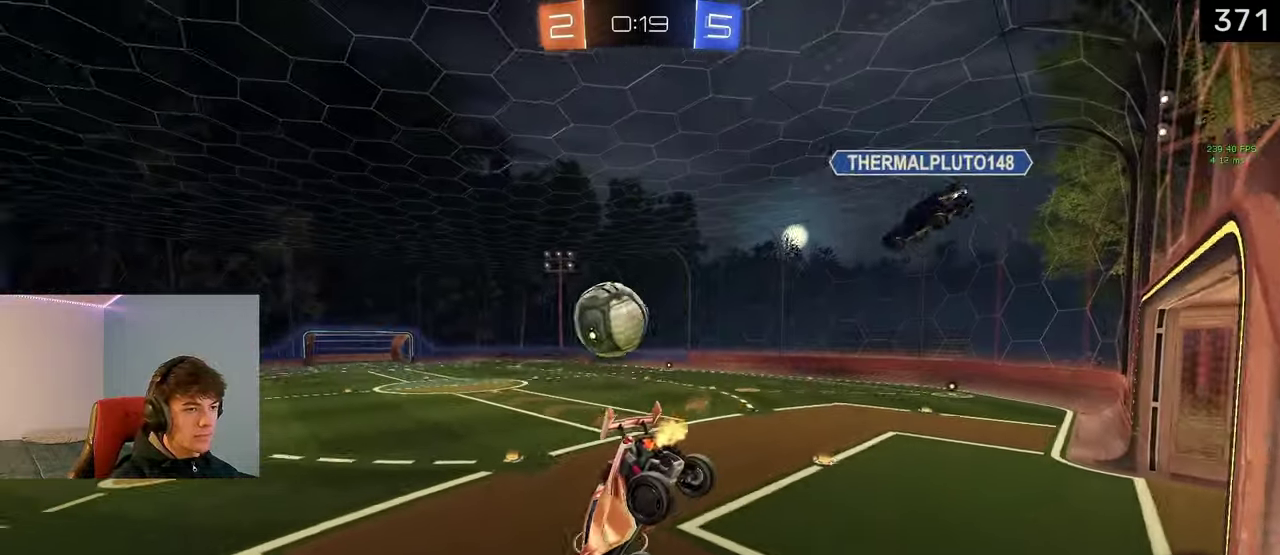
{"buttons": ["R2"], "left_stick": "right", "right_stick": "center", "events": [[283, "left_stick", "down-left"], [333, "TRIANGLE", "down"], [417, "left_stick", "center"], [450, "TRIANGLE", "up"], [483, "left_stick", "right"]]}
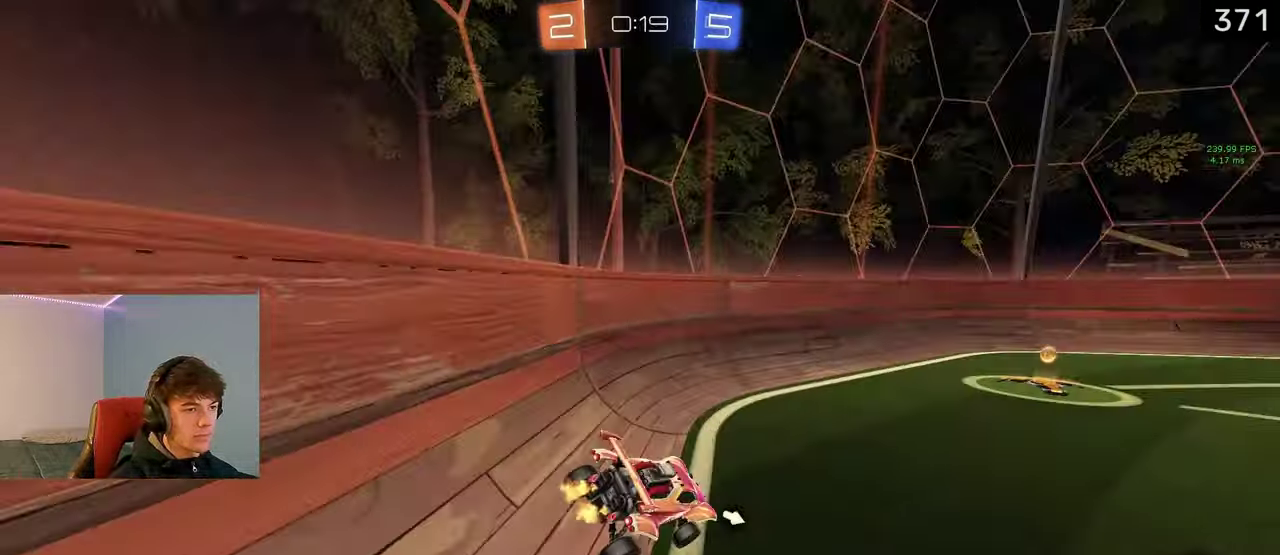
{"buttons": ["L1", "R2"], "left_stick": "center", "right_stick": "center", "events": [[67, "L1", "down"], [417, "left_stick", "center"]]}
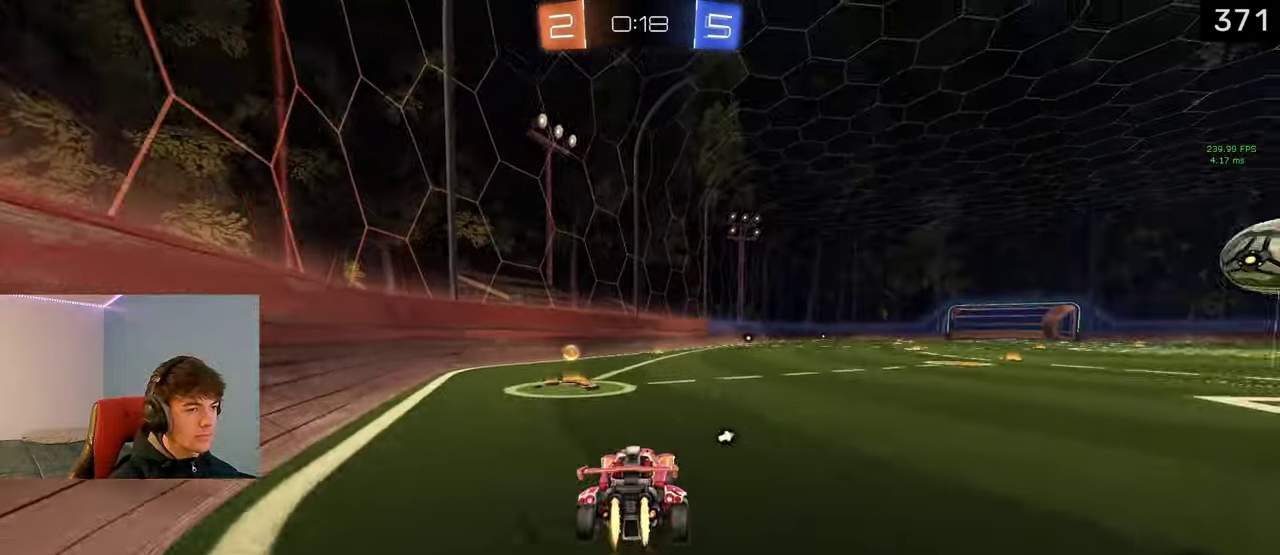
{"buttons": ["L1", "R2"], "left_stick": "right", "right_stick": "center", "events": [[17, "left_stick", "left"], [117, "TRIANGLE", "down"], [183, "left_stick", "right"], [233, "TRIANGLE", "up"]]}
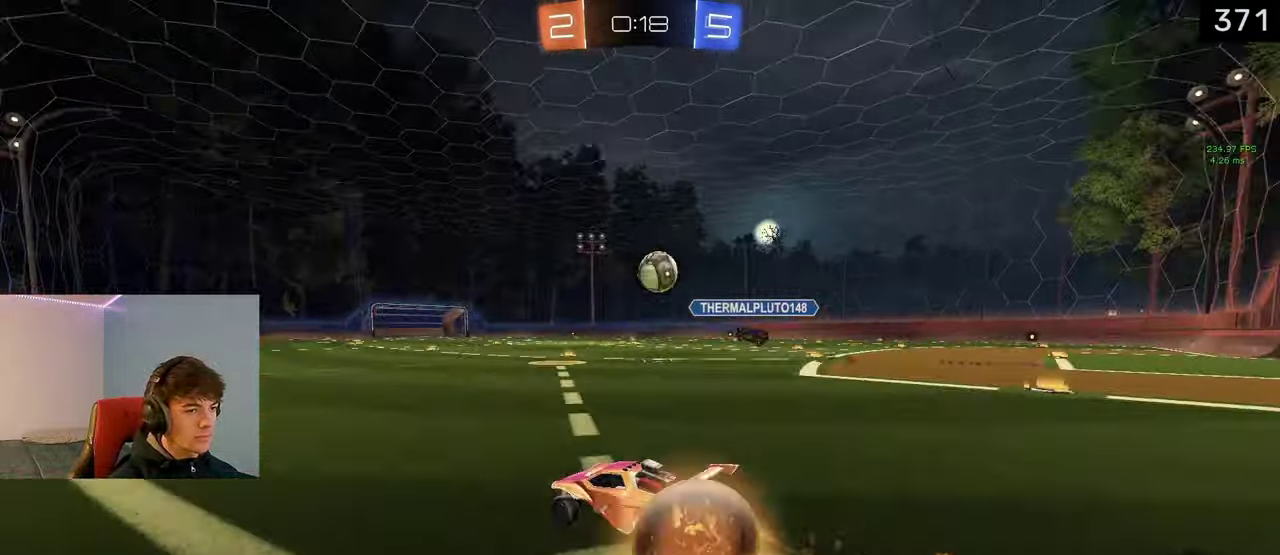
{"buttons": ["L1", "R2"], "left_stick": "left", "right_stick": "center", "events": [[250, "left_stick", "center"], [317, "left_stick", "left"]]}
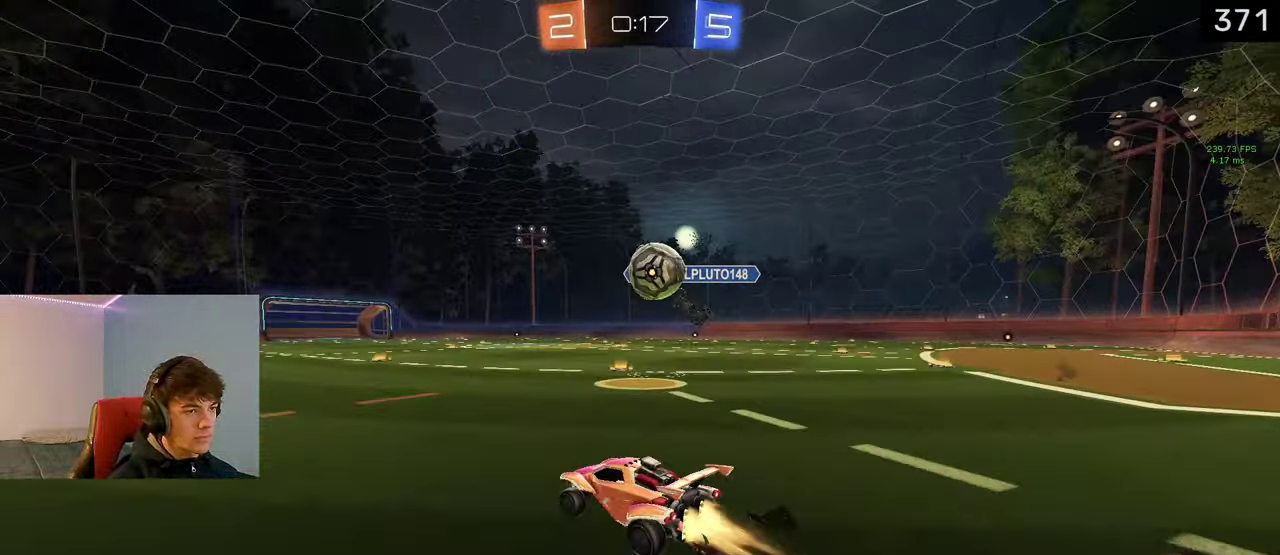
{"buttons": ["TRIANGLE", "R2"], "left_stick": "center", "right_stick": "center", "events": [[100, "left_stick", "center"], [217, "L1", "up"], [217, "R2", "up"], [267, "left_stick", "left"], [350, "R2", "down"], [450, "TRIANGLE", "down"], [483, "left_stick", "center"]]}
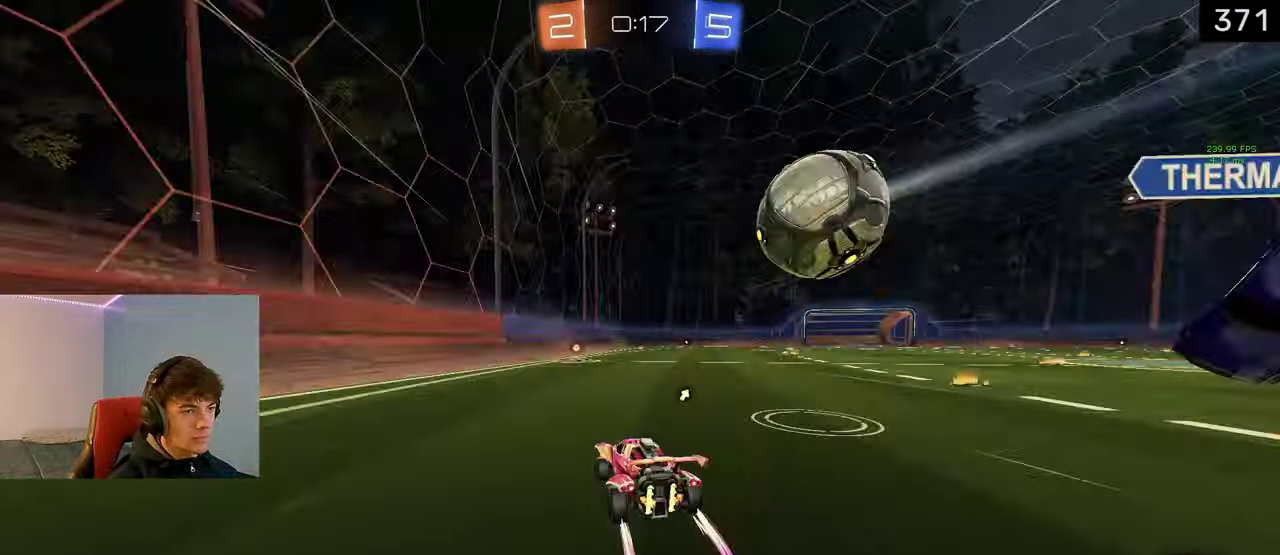
{"buttons": ["L1", "R2"], "left_stick": "center", "right_stick": "center", "events": [[117, "TRIANGLE", "up"], [217, "left_stick", "right"], [233, "L1", "down"], [333, "left_stick", "center"]]}
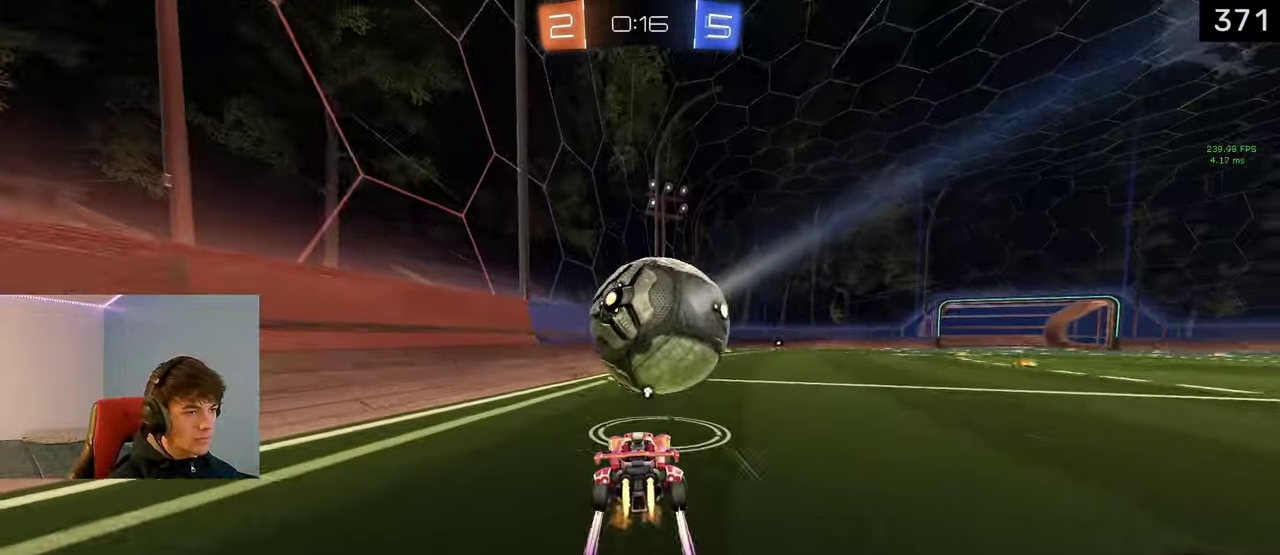
{"buttons": [], "left_stick": "left", "right_stick": "center", "events": [[67, "L1", "up"], [83, "TRIANGLE", "down"], [133, "left_stick", "right"], [200, "TRIANGLE", "up"], [333, "R2", "up"], [383, "left_stick", "center"], [500, "left_stick", "left"]]}
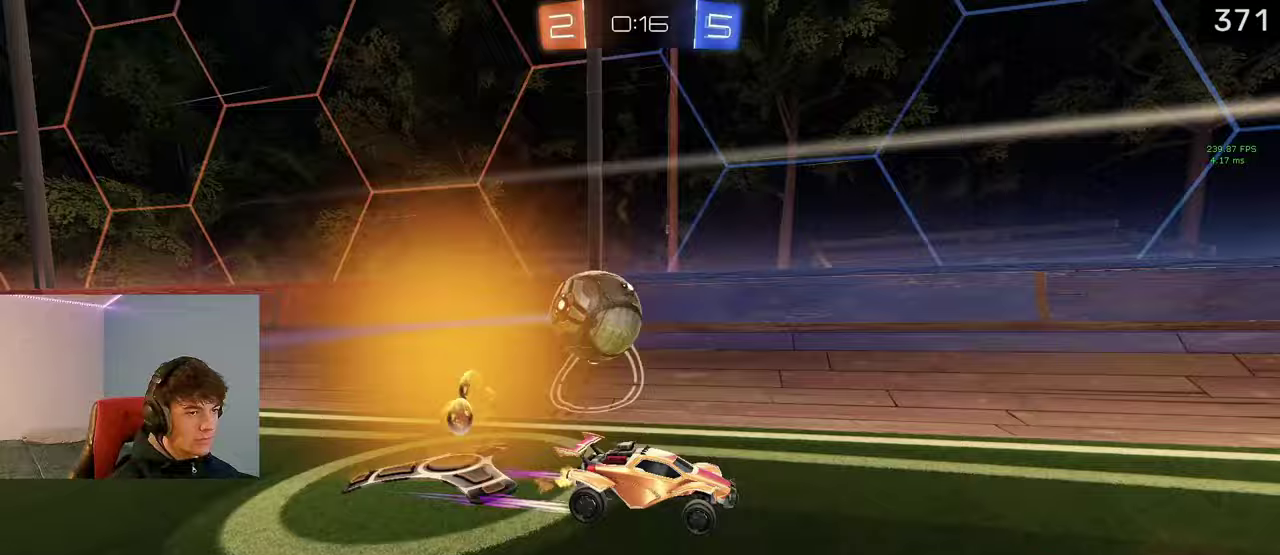
{"buttons": ["R2"], "left_stick": "right", "right_stick": "center", "events": [[33, "L2", "down"], [50, "left_stick", "up-left"], [233, "left_stick", "center"], [333, "left_stick", "down-right"], [467, "R2", "down"], [467, "left_stick", "right"], [500, "L2", "up"]]}
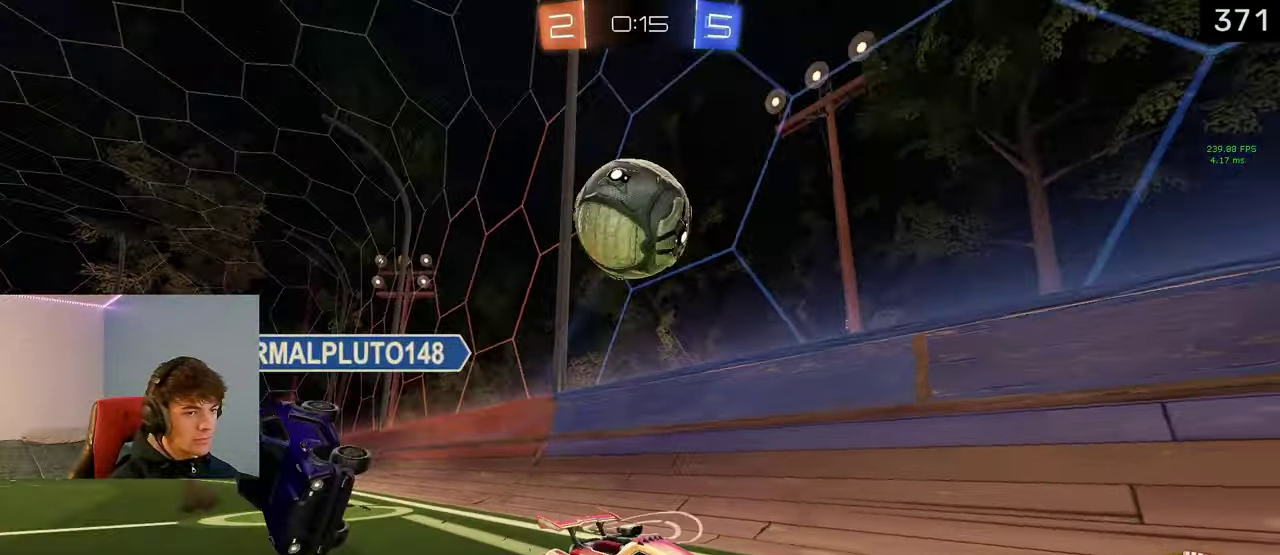
{"buttons": ["R2"], "left_stick": "center", "right_stick": "center", "events": [[67, "left_stick", "center"], [300, "TRIANGLE", "down"], [367, "left_stick", "right"], [400, "TRIANGLE", "up"], [433, "left_stick", "center"]]}
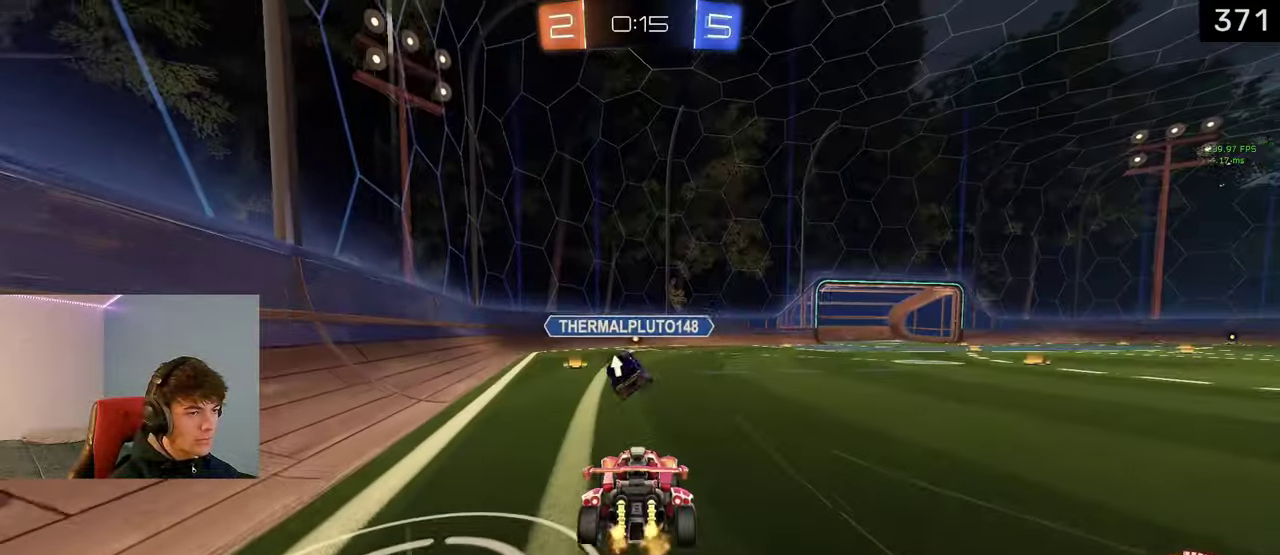
{"buttons": ["R2"], "left_stick": "center", "right_stick": "center", "events": [[133, "left_stick", "left"], [200, "R2", "up"], [250, "left_stick", "center"], [367, "R2", "down"]]}
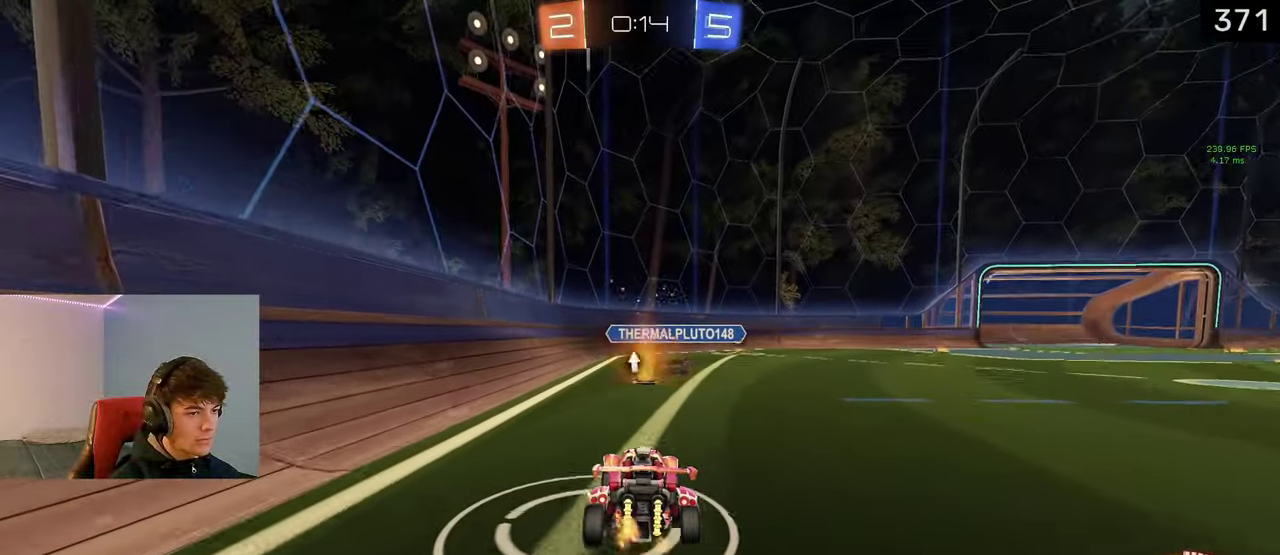
{"buttons": [], "left_stick": "right", "right_stick": "center", "events": [[133, "R2", "up"], [133, "left_stick", "right"], [200, "R2", "down"], [267, "left_stick", "center"], [283, "R2", "up"], [433, "left_stick", "right"]]}
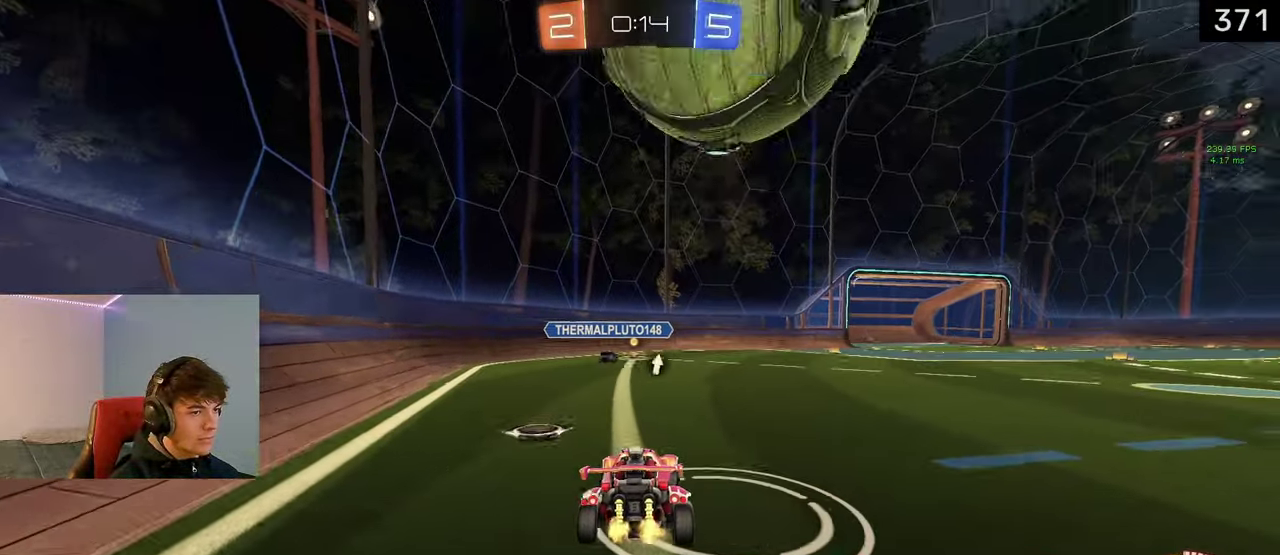
{"buttons": ["R2"], "left_stick": "center", "right_stick": "center", "events": [[33, "left_stick", "center"], [50, "R2", "down"], [300, "left_stick", "left"], [367, "left_stick", "center"]]}
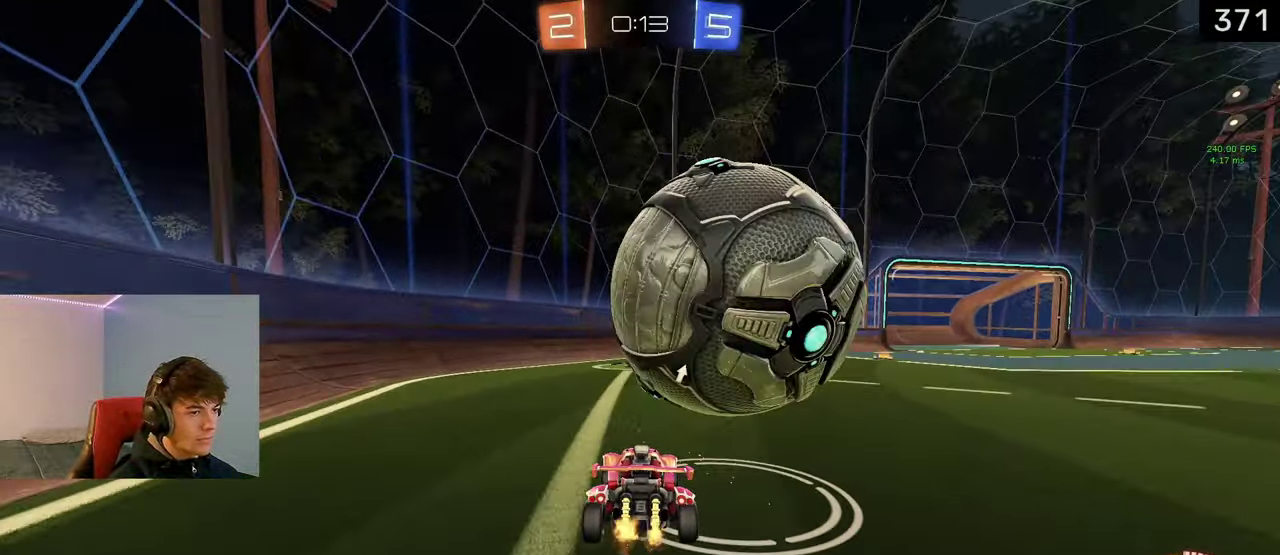
{"buttons": ["L1", "R2"], "left_stick": "center", "right_stick": "center", "events": [[133, "left_stick", "right"], [200, "L1", "down"], [383, "left_stick", "center"]]}
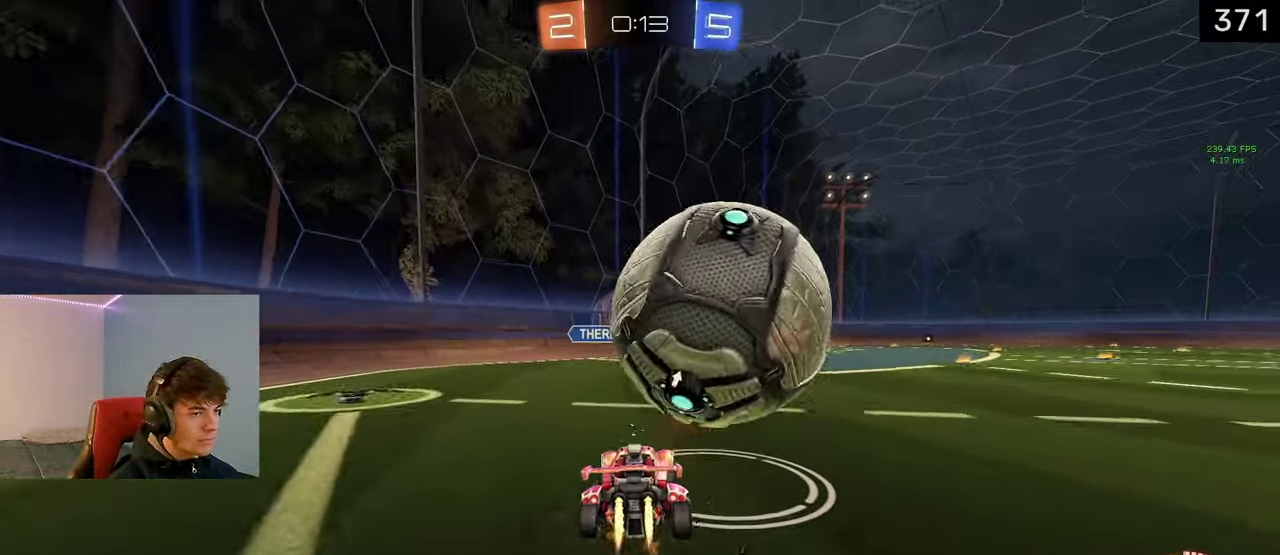
{"buttons": ["R2"], "left_stick": "center", "right_stick": "center", "events": [[17, "L1", "up"], [33, "R2", "up"], [367, "R2", "down"]]}
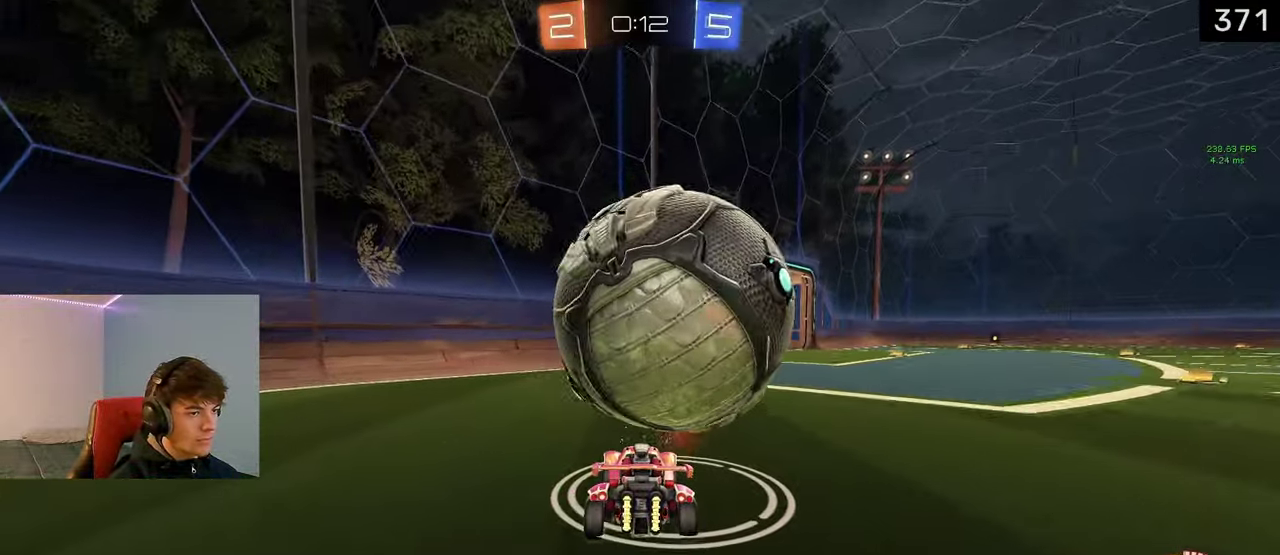
{"buttons": ["CROSS", "L1", "R2", "L3"], "left_stick": "right", "right_stick": "center"}
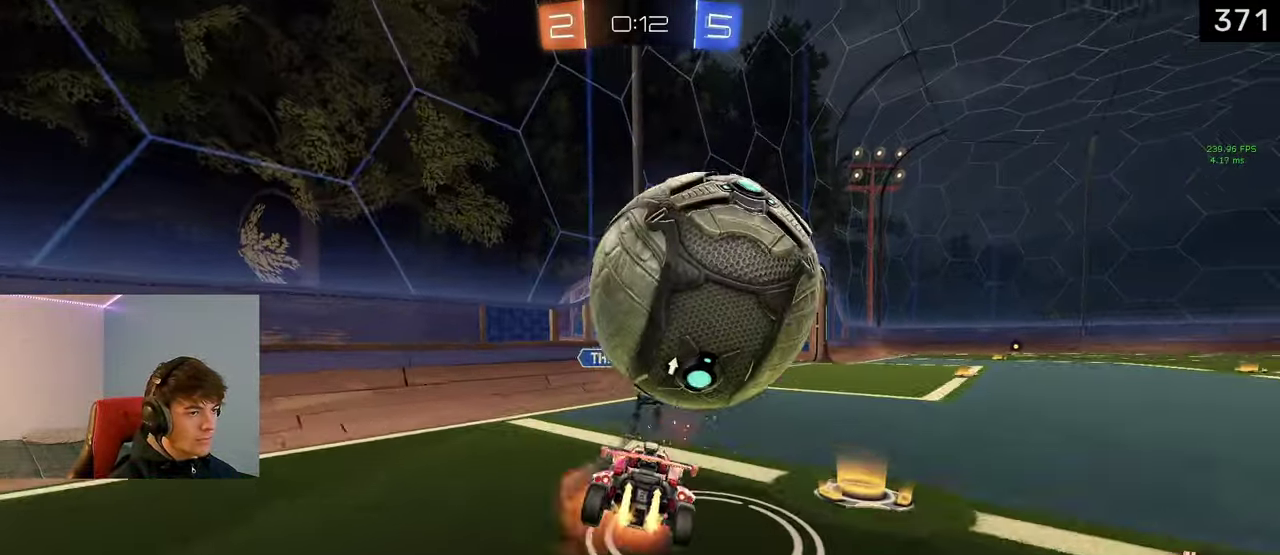
{"buttons": ["CIRCLE", "TRIANGLE", "R2"], "left_stick": "right", "right_stick": "center"}
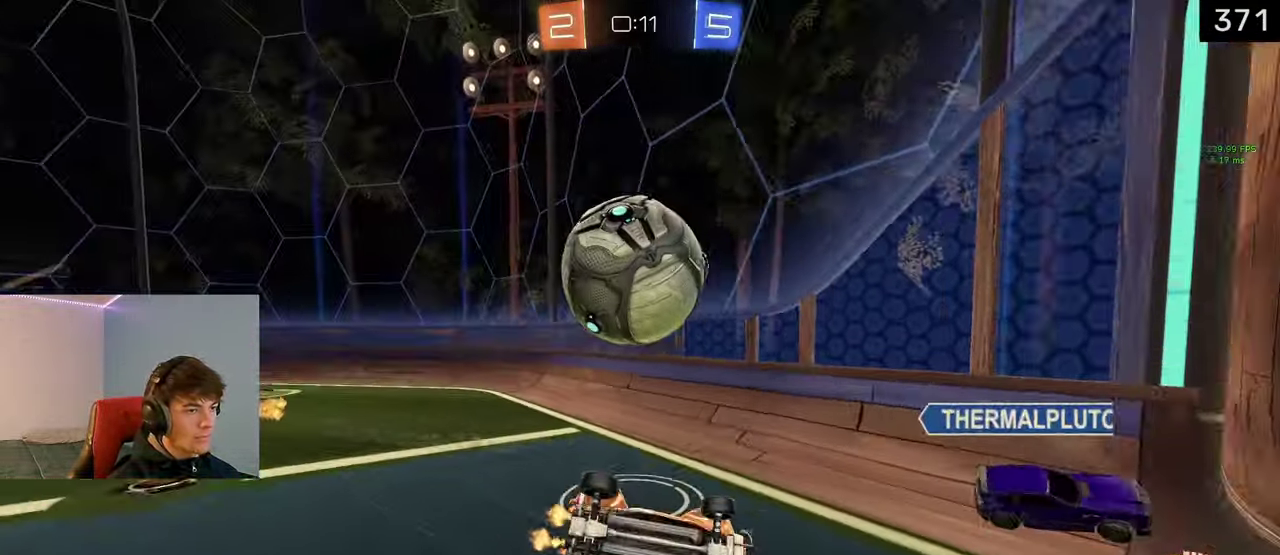
{"buttons": [], "left_stick": "right", "right_stick": "center", "events": [[33, "TRIANGLE", "up"], [50, "R2", "up"], [83, "CIRCLE", "up"]]}
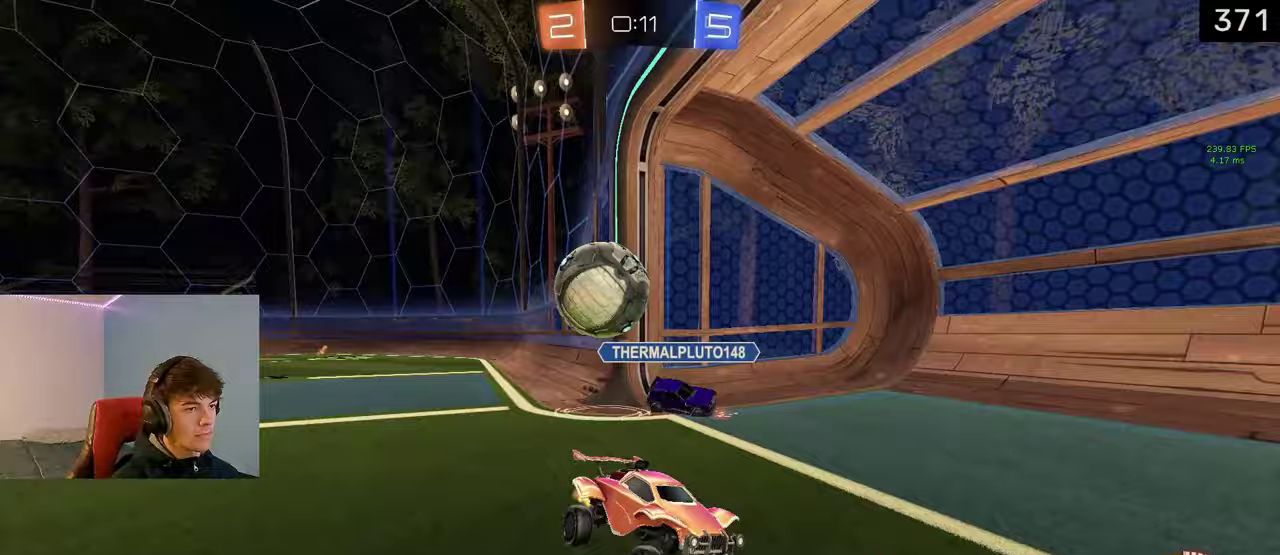
{"buttons": ["L2"], "left_stick": "center", "right_stick": "center", "events": [[367, "L2", "down"], [417, "left_stick", "center"]]}
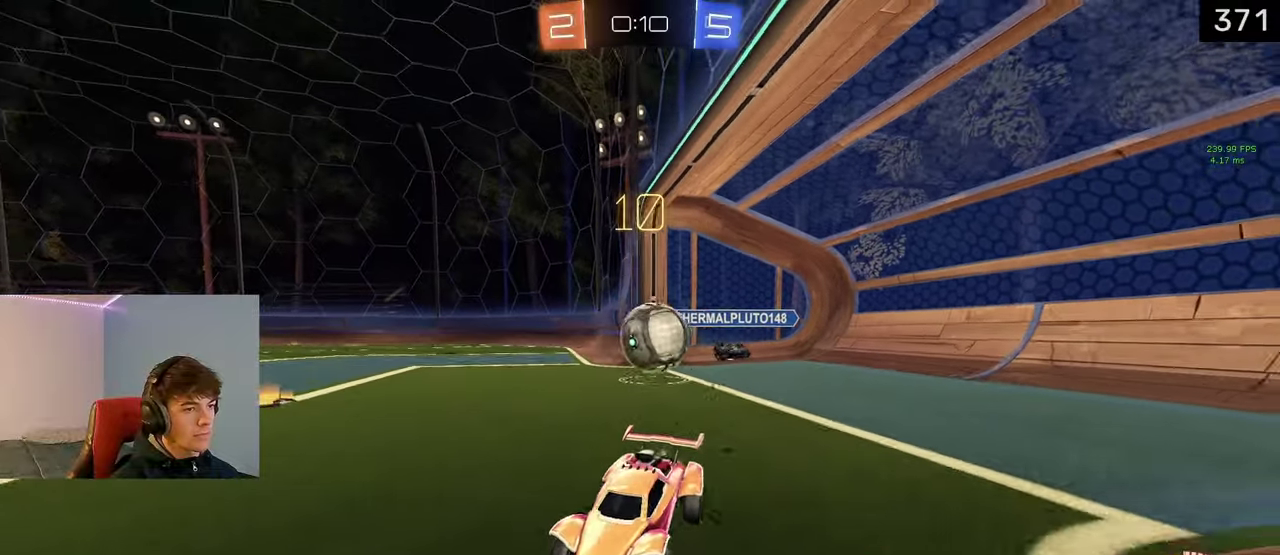
{"buttons": ["CROSS", "L2"], "left_stick": "down-left", "right_stick": "center", "events": [[217, "left_stick", "left"], [467, "CROSS", "down"], [467, "left_stick", "down-left"]]}
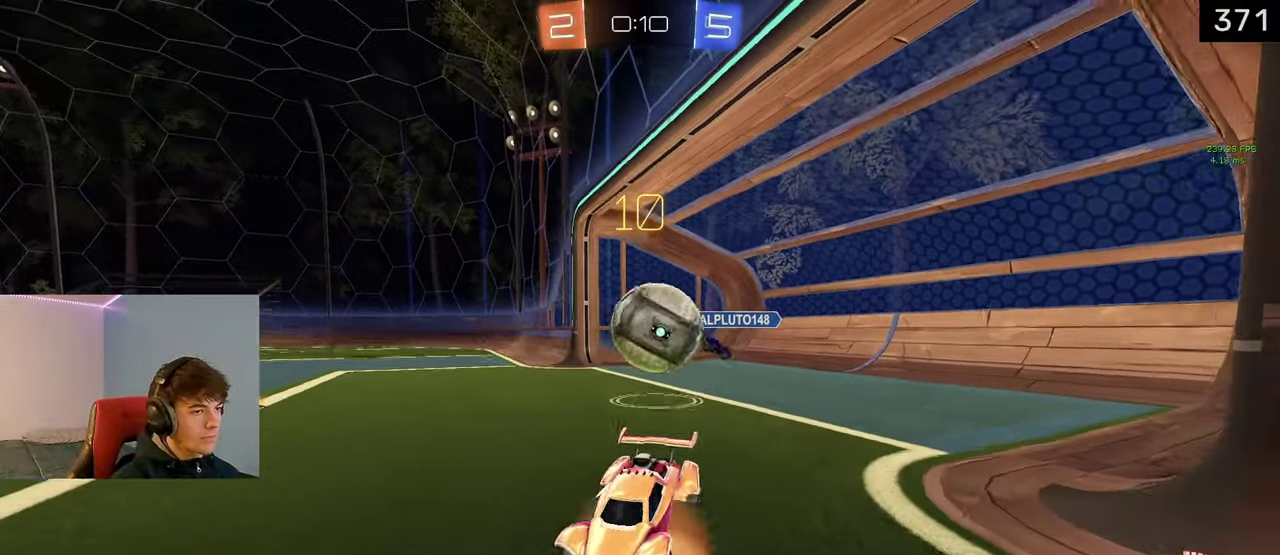
{"buttons": [], "left_stick": "center", "right_stick": "center", "events": [[67, "CROSS", "up"], [117, "CROSS", "down"], [283, "CROSS", "up"], [350, "left_stick", "down"], [400, "L2", "up"], [417, "left_stick", "center"]]}
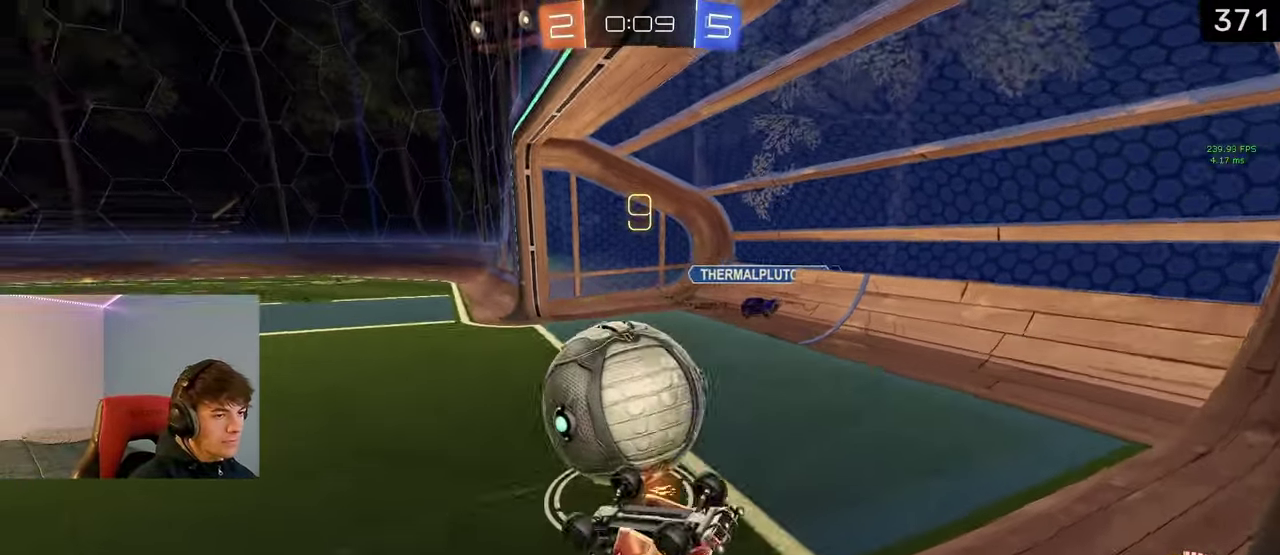
{"buttons": [], "left_stick": "center", "right_stick": "center", "events": []}